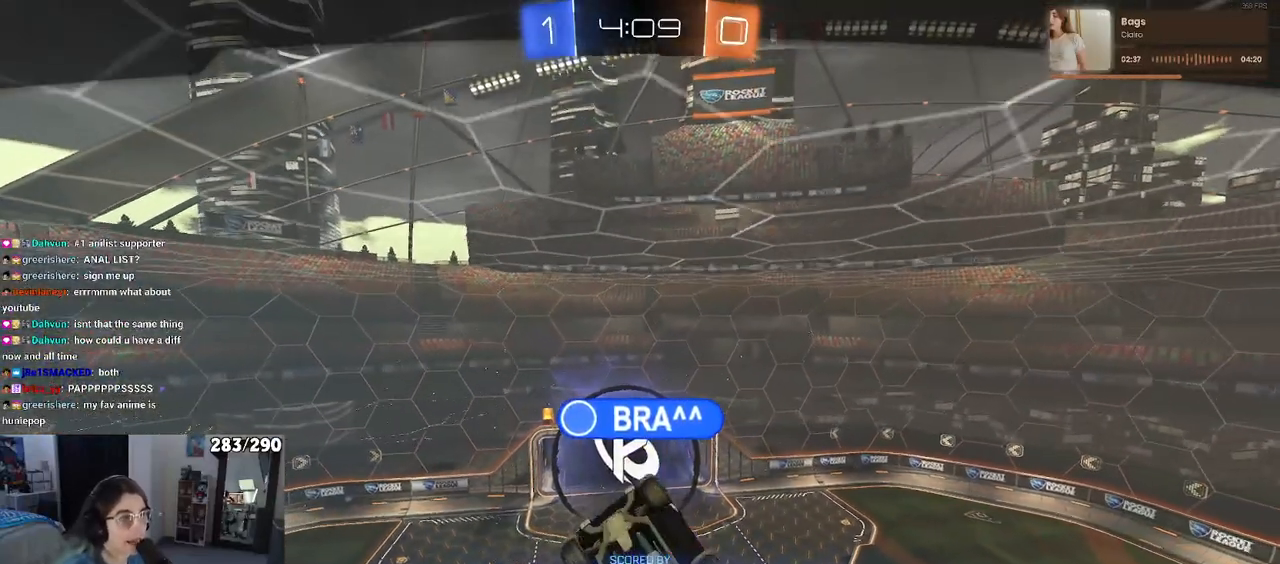
Gameplay with a controller (PlayStation layout); each line is a JSON object with the inputs held at the frame after it. "events" lists button and stick changes between this image and that frame as [ms after this image, input, new state], when the widget could be followed in between.
{"buttons": [], "left_stick": "center", "right_stick": "center", "events": [[300, "CROSS", "down"], [433, "CROSS", "up"]]}
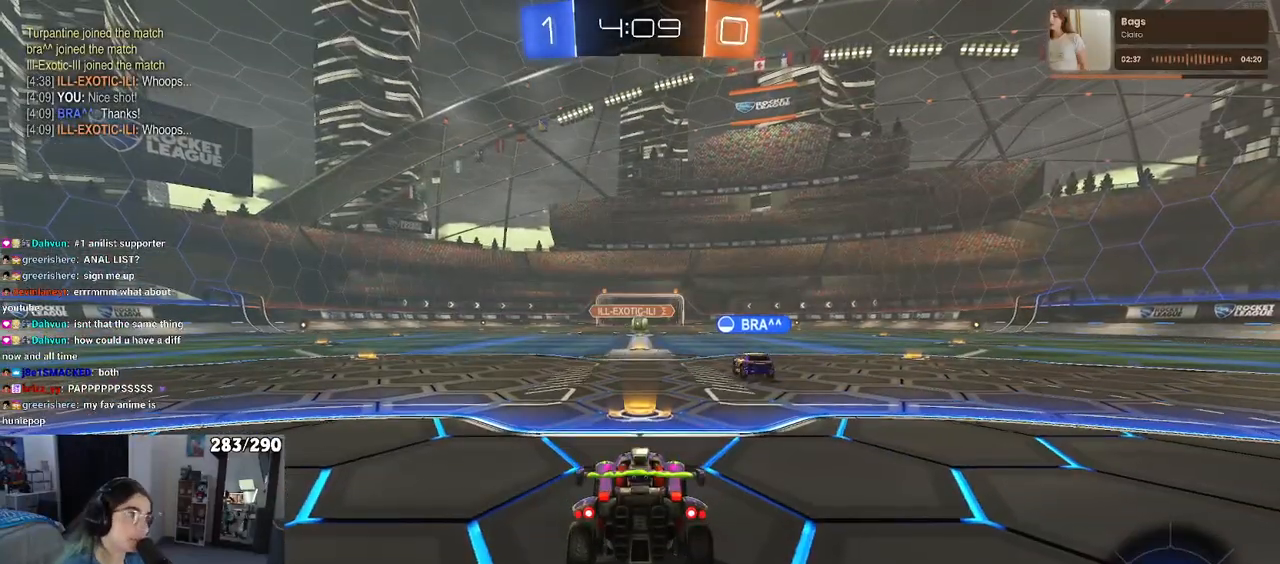
{"buttons": [], "left_stick": "center", "right_stick": "center", "events": []}
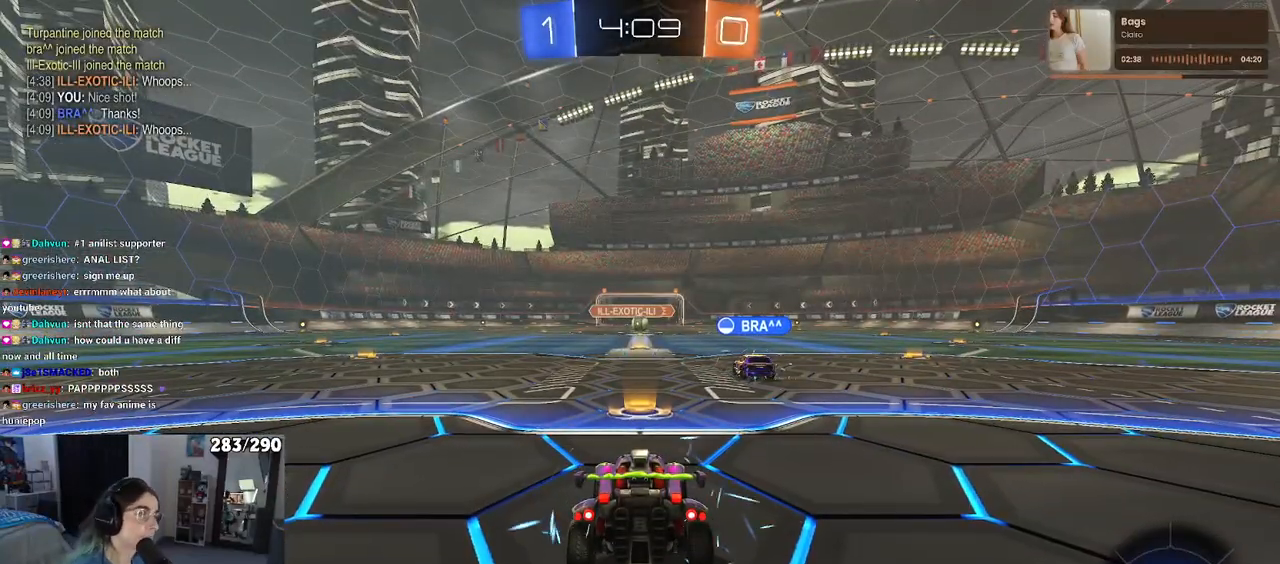
{"buttons": [], "left_stick": "center", "right_stick": "center", "events": []}
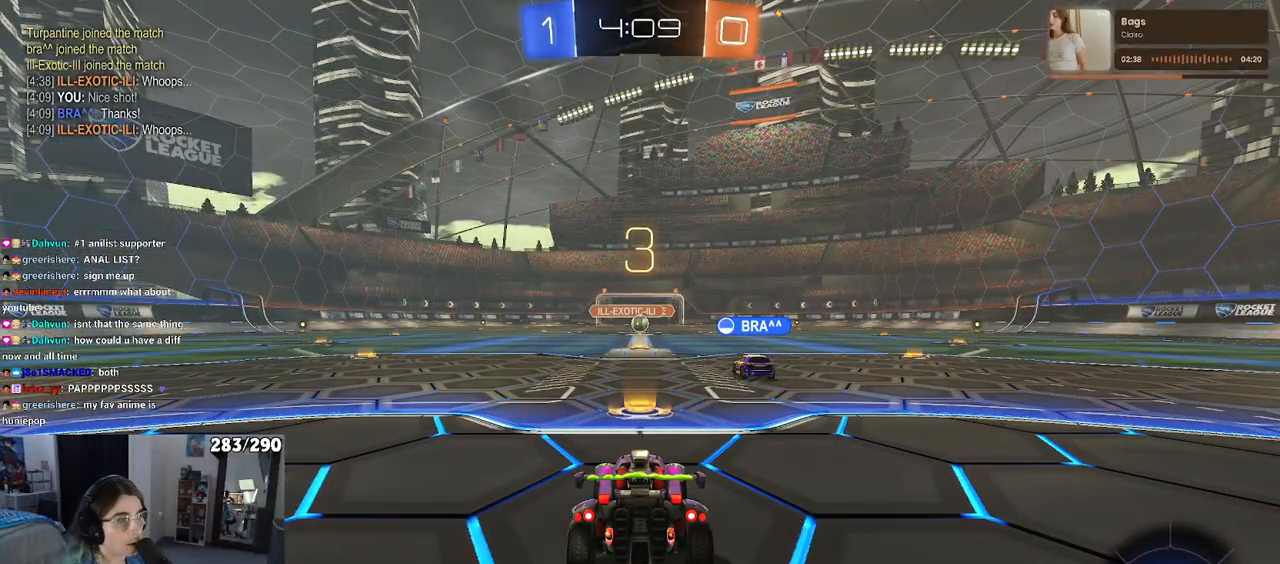
{"buttons": ["TRIANGLE"], "left_stick": "center", "right_stick": "center", "events": [[283, "TRIANGLE", "down"], [383, "TRIANGLE", "up"], [467, "TRIANGLE", "down"]]}
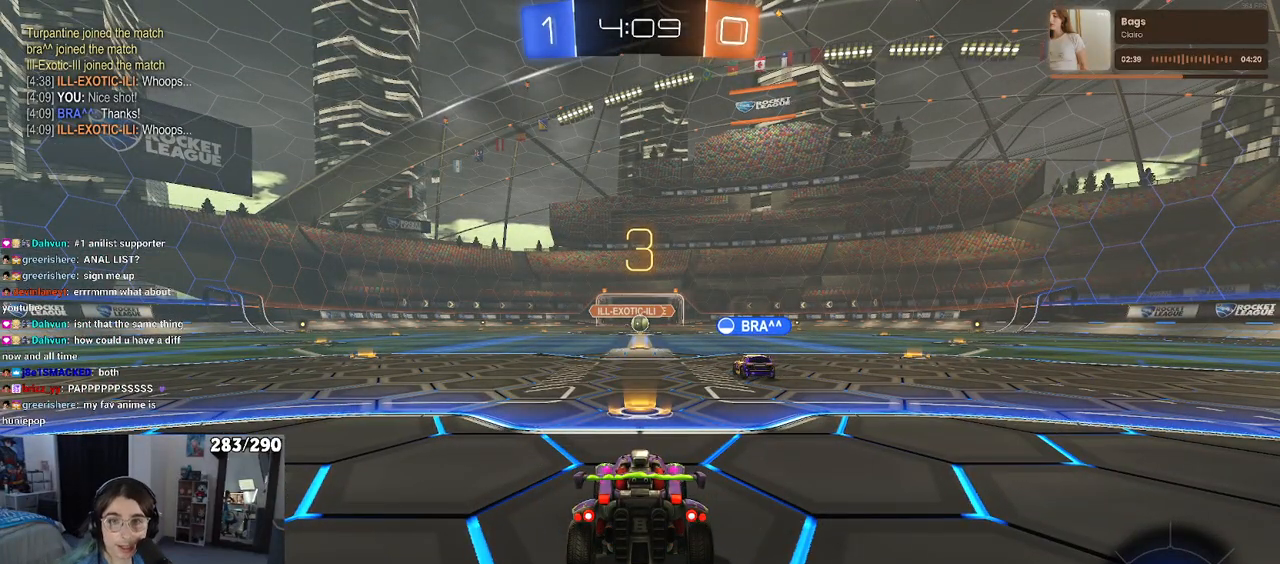
{"buttons": ["R2"], "left_stick": "center", "right_stick": "center", "events": [[67, "TRIANGLE", "up"], [483, "R2", "down"]]}
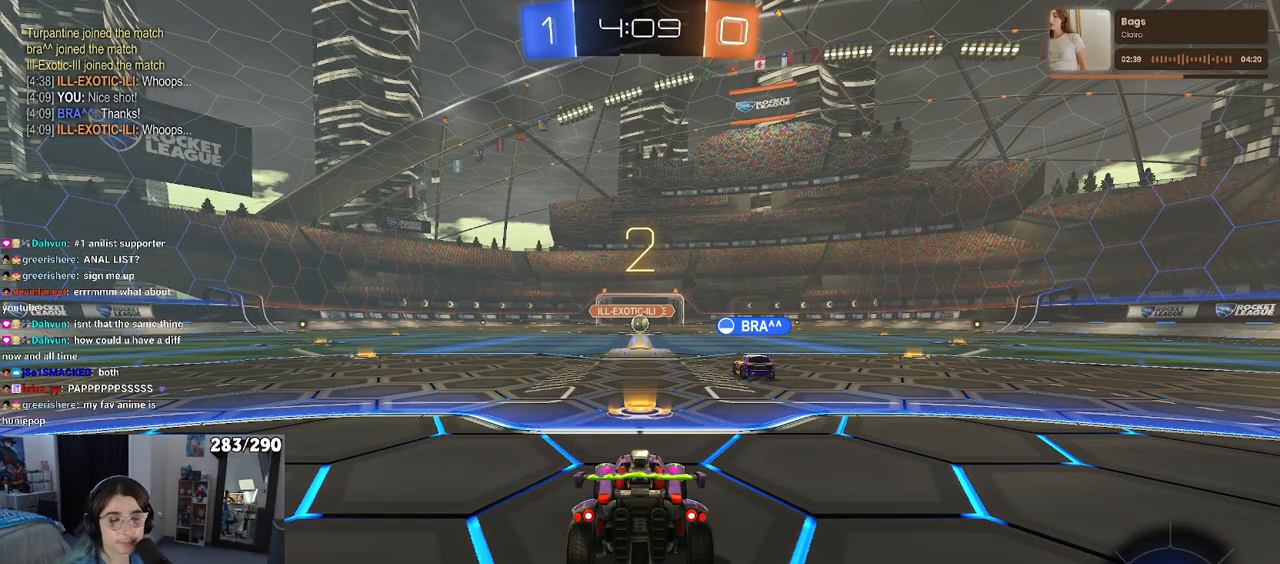
{"buttons": ["TRIANGLE", "R2"], "left_stick": "center", "right_stick": "center", "events": [[250, "TRIANGLE", "down"], [333, "TRIANGLE", "up"], [417, "TRIANGLE", "down"]]}
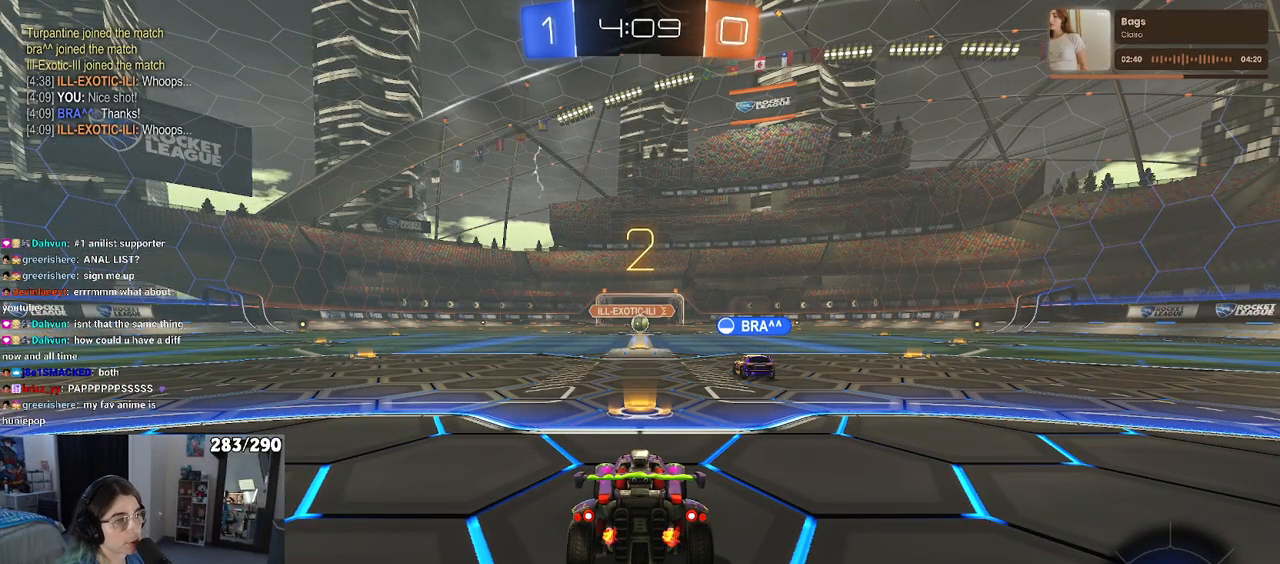
{"buttons": ["R2"], "left_stick": "center", "right_stick": "center", "events": [[17, "TRIANGLE", "up"]]}
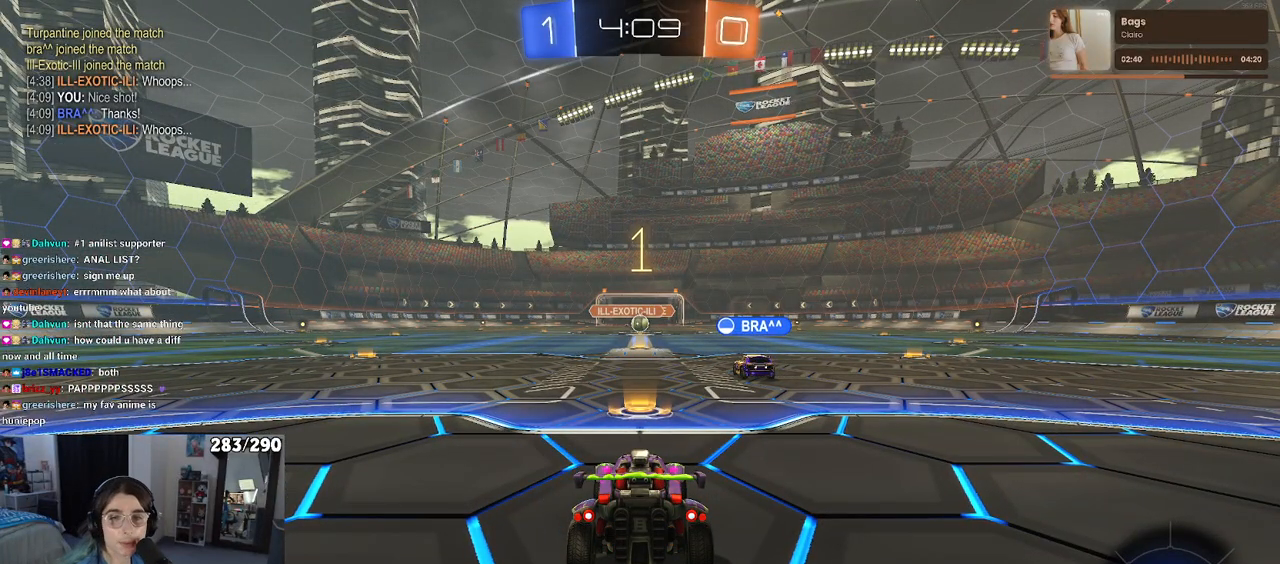
{"buttons": ["R2"], "left_stick": "center", "right_stick": "center", "events": []}
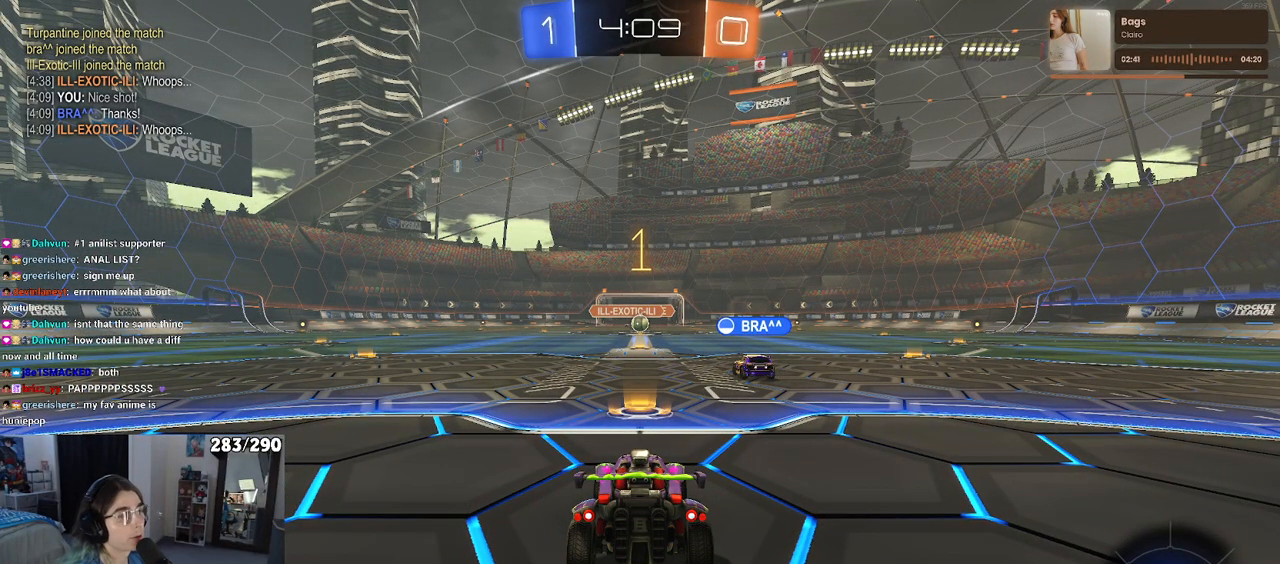
{"buttons": ["R2"], "left_stick": "center", "right_stick": "center", "events": []}
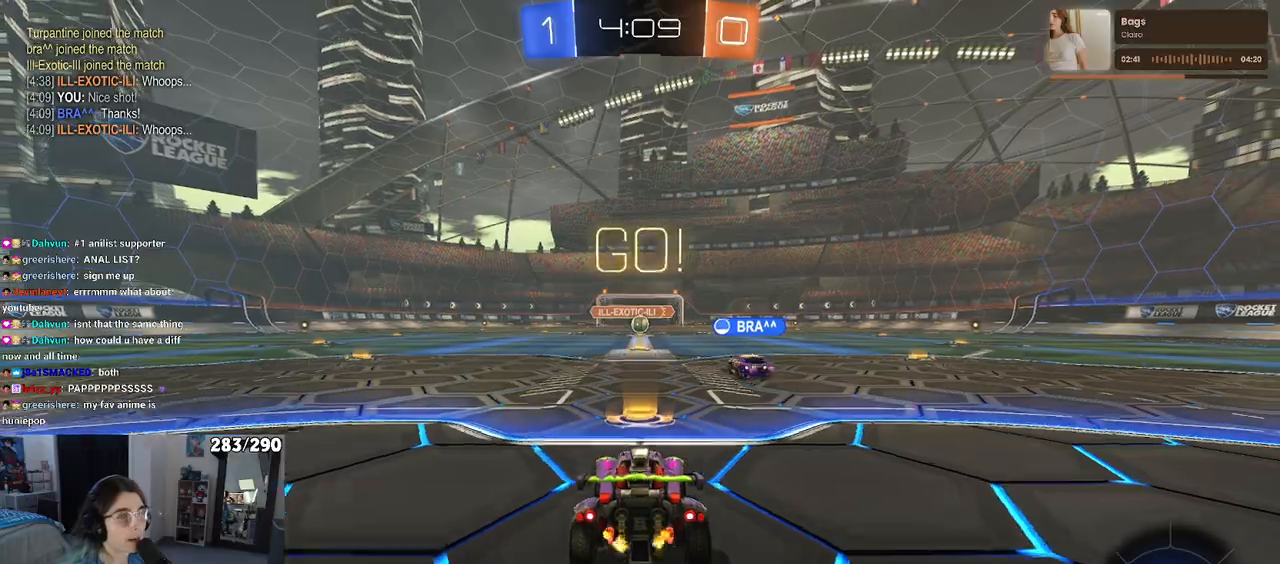
{"buttons": ["CROSS", "R2"], "left_stick": "up-left", "right_stick": "center", "events": [[183, "left_stick", "right"], [350, "CROSS", "down"], [367, "left_stick", "up"], [433, "CROSS", "up"], [433, "left_stick", "up-left"], [500, "CROSS", "down"]]}
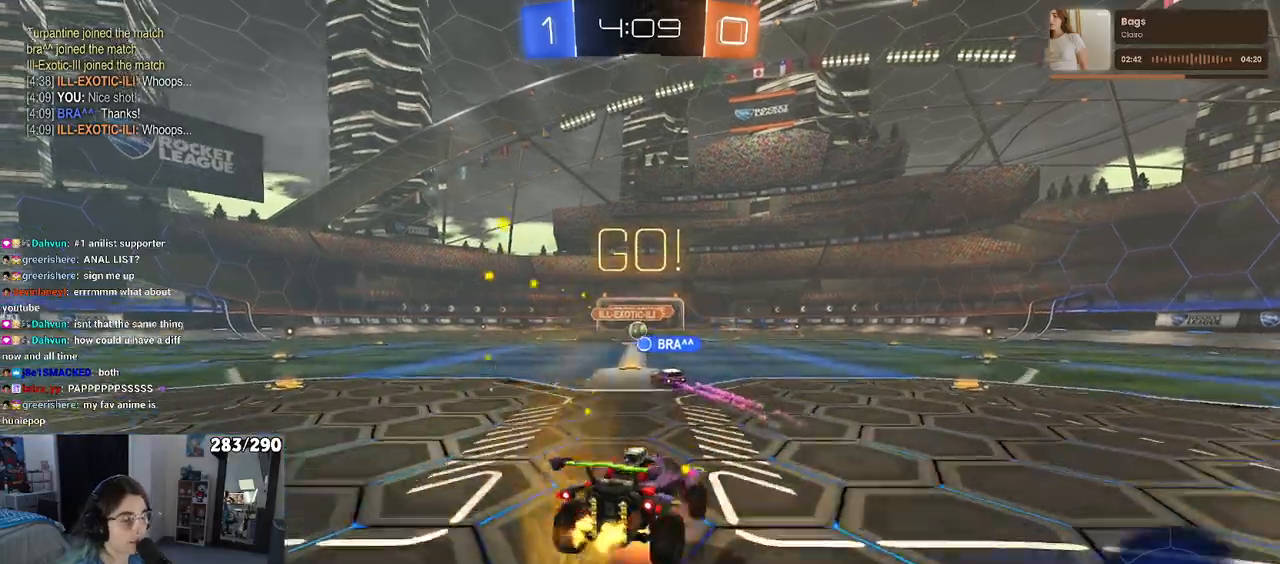
{"buttons": ["SQUARE", "R2"], "left_stick": "down-left", "right_stick": "center", "events": [[67, "SQUARE", "down"], [83, "CROSS", "up"], [83, "left_stick", "down"], [300, "left_stick", "down-left"]]}
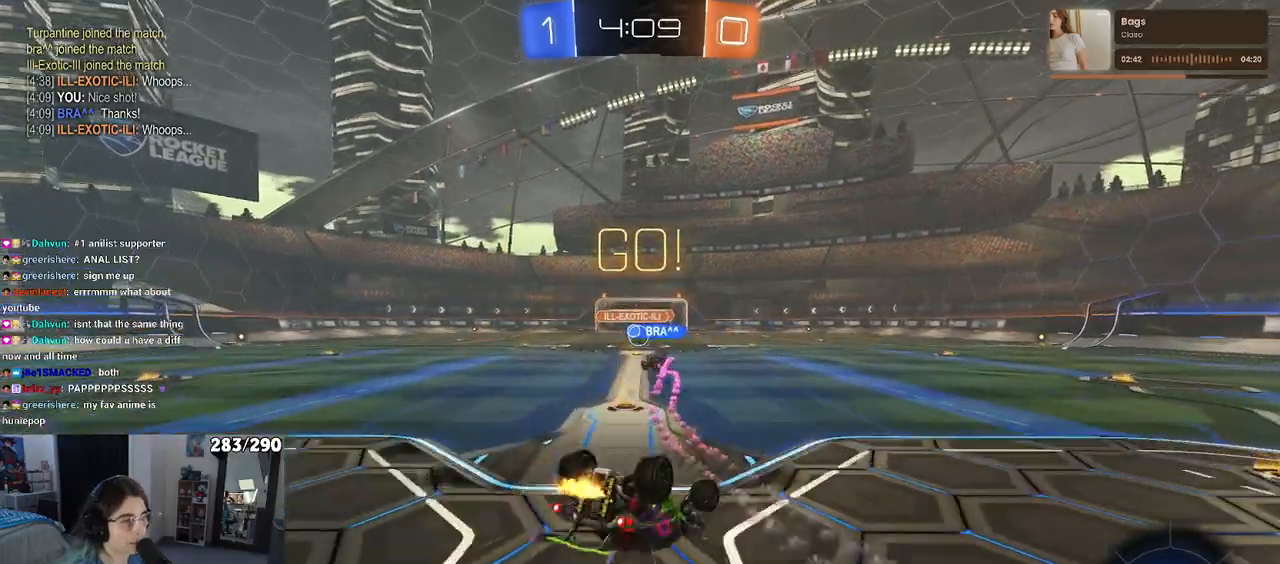
{"buttons": ["R2"], "left_stick": "center", "right_stick": "center", "events": [[483, "SQUARE", "up"], [500, "left_stick", "center"]]}
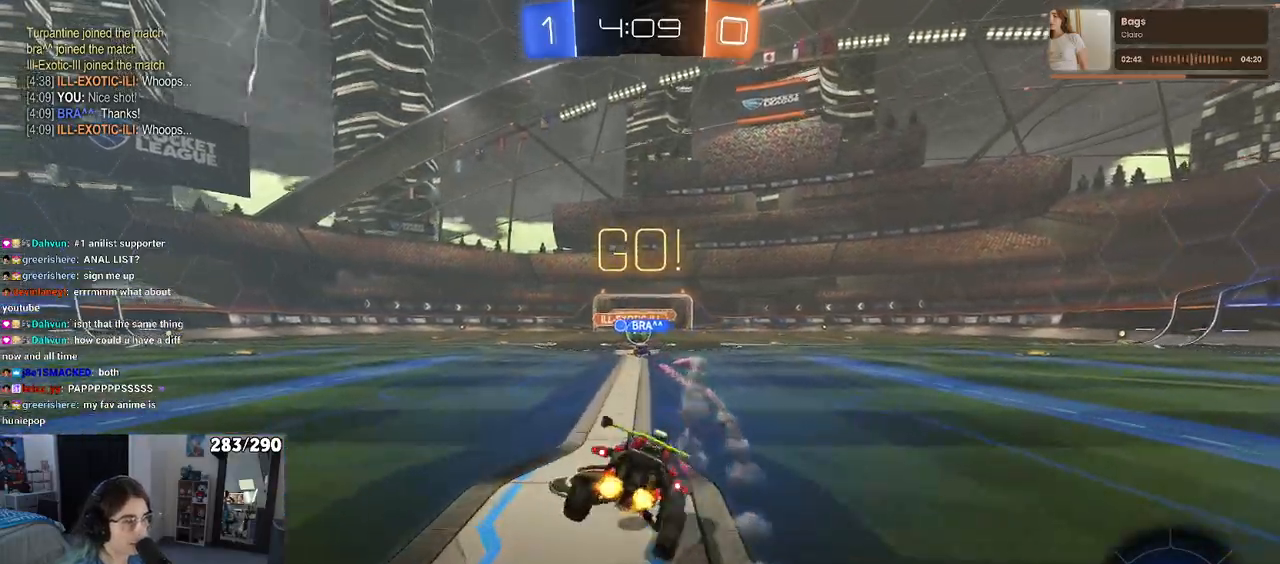
{"buttons": ["R2"], "left_stick": "center", "right_stick": "center", "events": []}
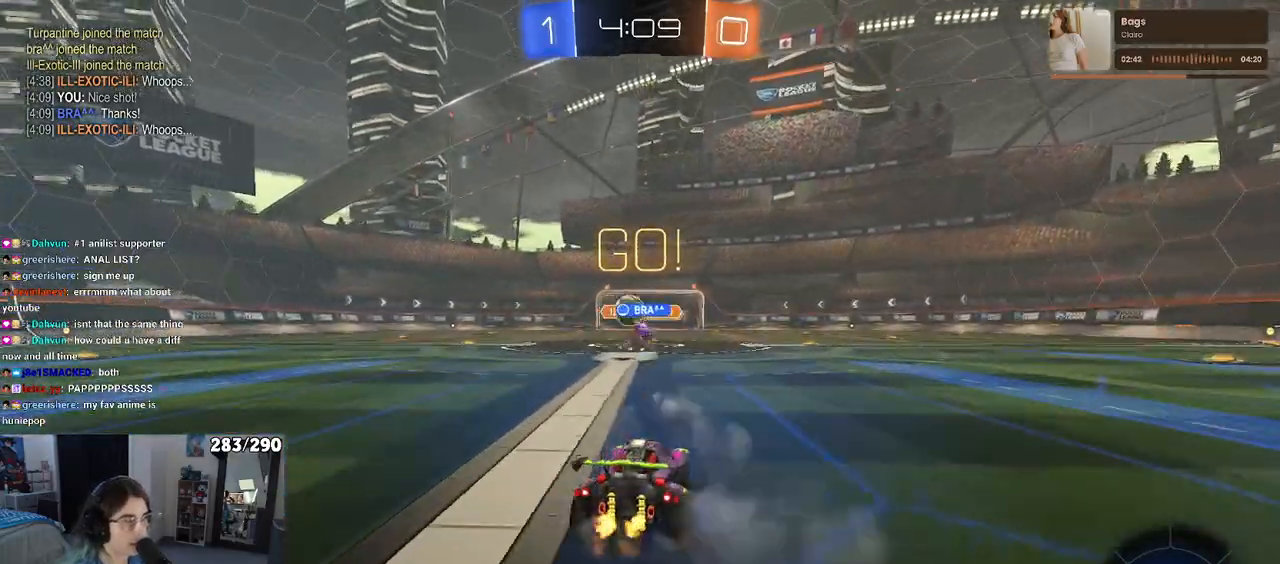
{"buttons": ["R2"], "left_stick": "left", "right_stick": "center", "events": [[83, "left_stick", "left"]]}
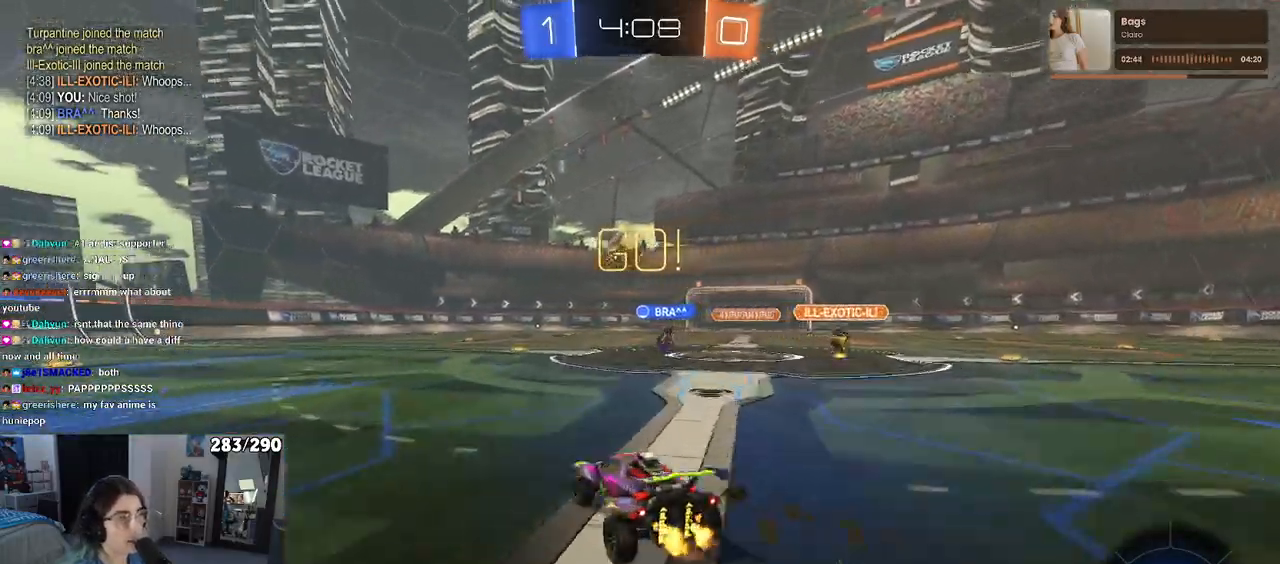
{"buttons": ["R1", "R2"], "left_stick": "center", "right_stick": "center", "events": [[133, "R1", "down"], [233, "left_stick", "center"]]}
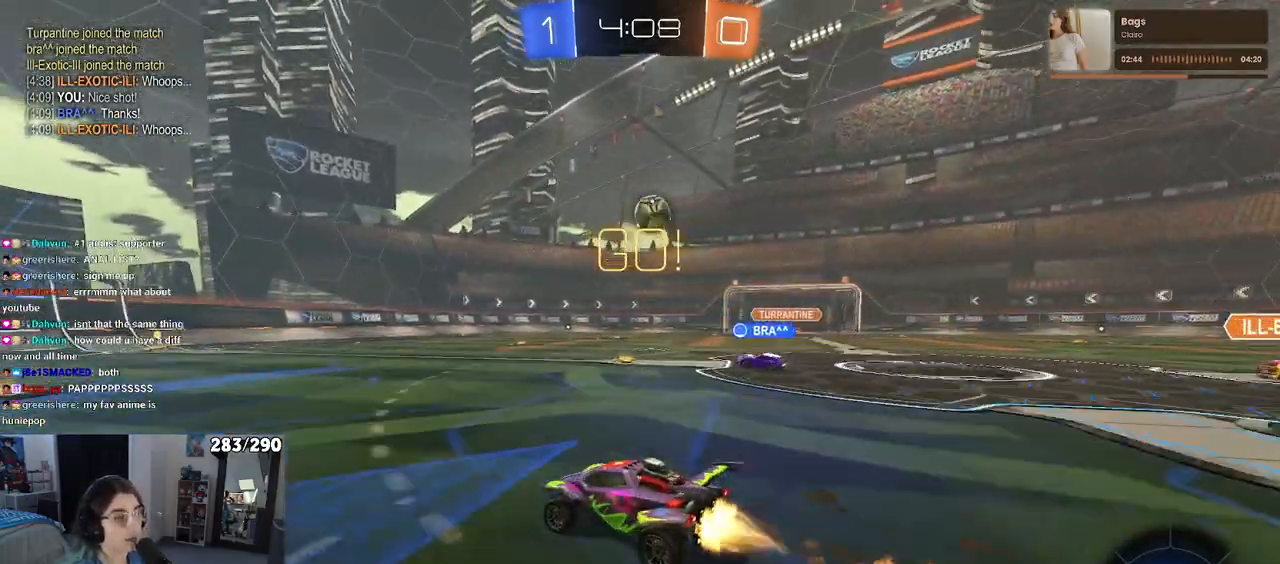
{"buttons": ["R1", "R2"], "left_stick": "center", "right_stick": "center", "events": []}
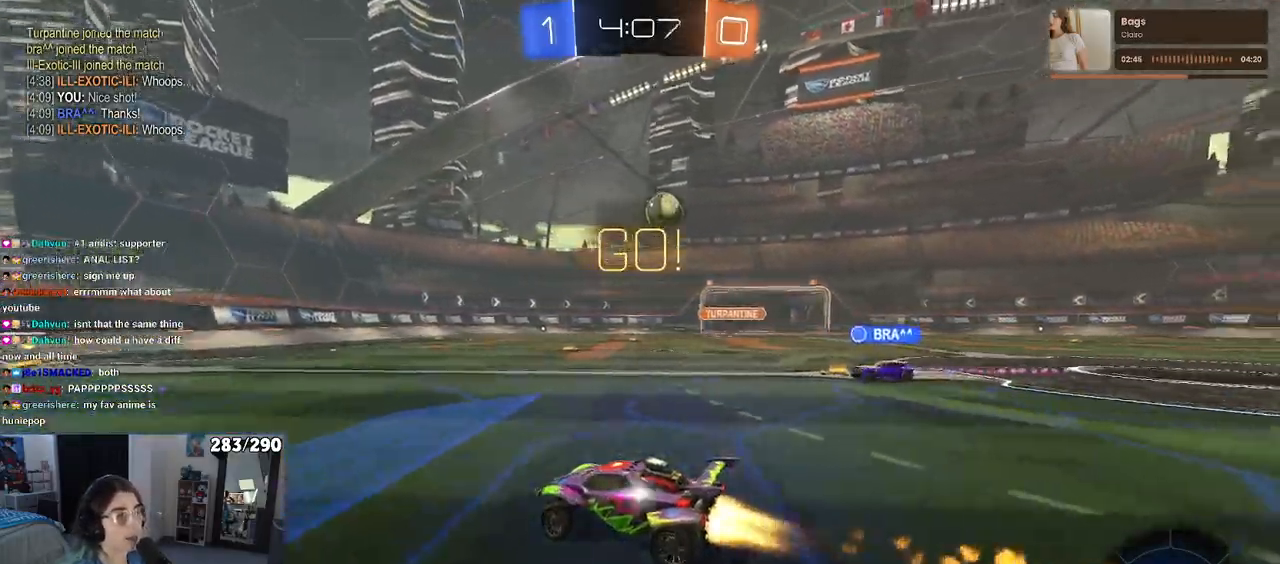
{"buttons": ["R2"], "left_stick": "right", "right_stick": "center", "events": [[200, "R1", "up"], [433, "left_stick", "right"]]}
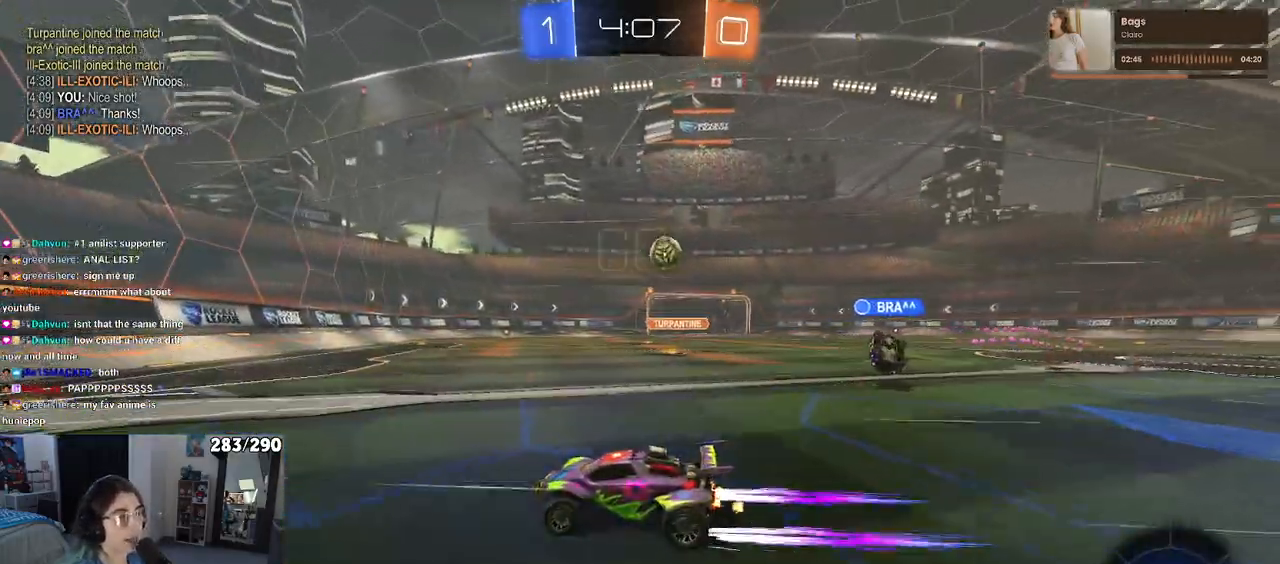
{"buttons": ["L2", "R2"], "left_stick": "right", "right_stick": "center", "events": [[183, "left_stick", "center"], [283, "L2", "down"], [333, "R2", "up"], [333, "left_stick", "right"], [467, "R2", "down"]]}
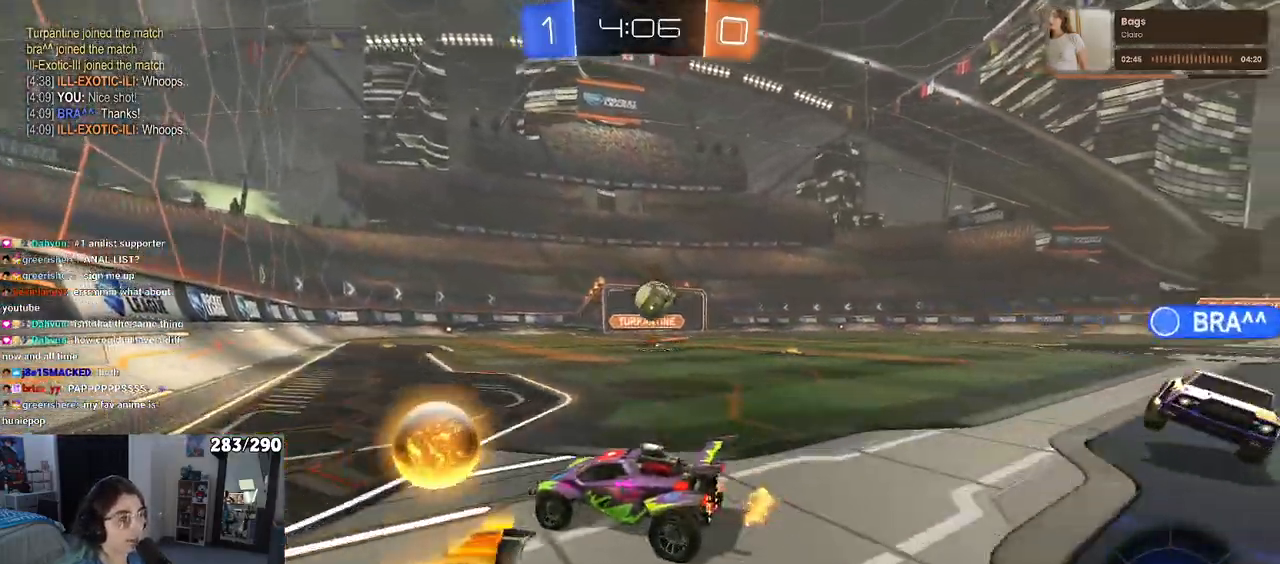
{"buttons": ["R2"], "left_stick": "right", "right_stick": "center", "events": [[83, "SQUARE", "down"], [100, "L2", "up"], [200, "SQUARE", "up"]]}
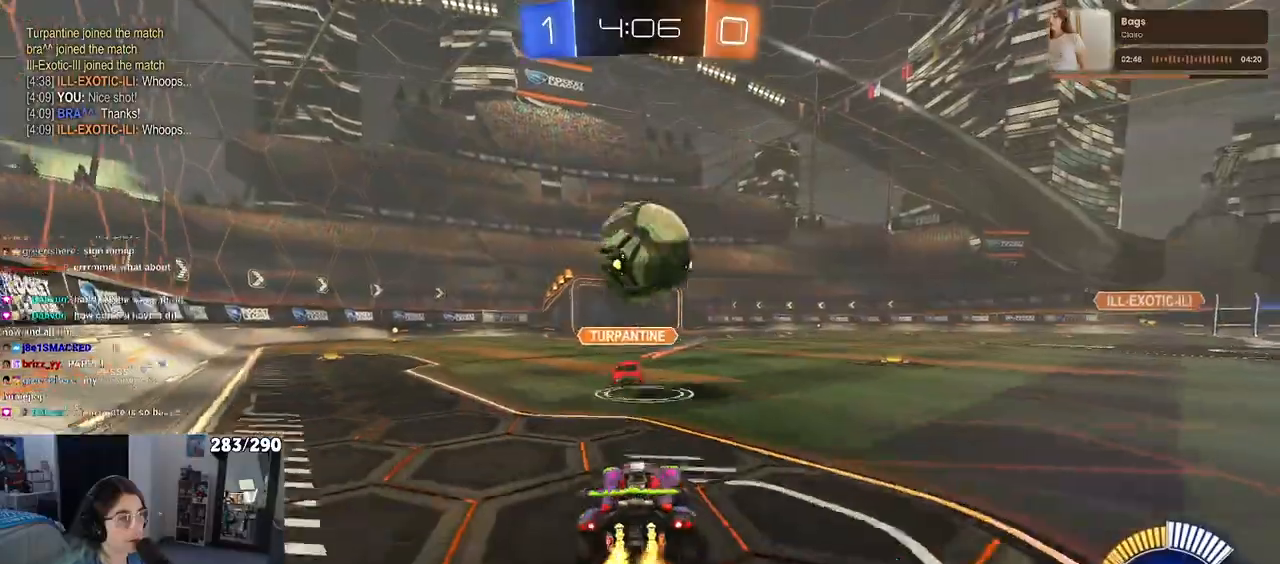
{"buttons": ["R2"], "left_stick": "right", "right_stick": "center", "events": []}